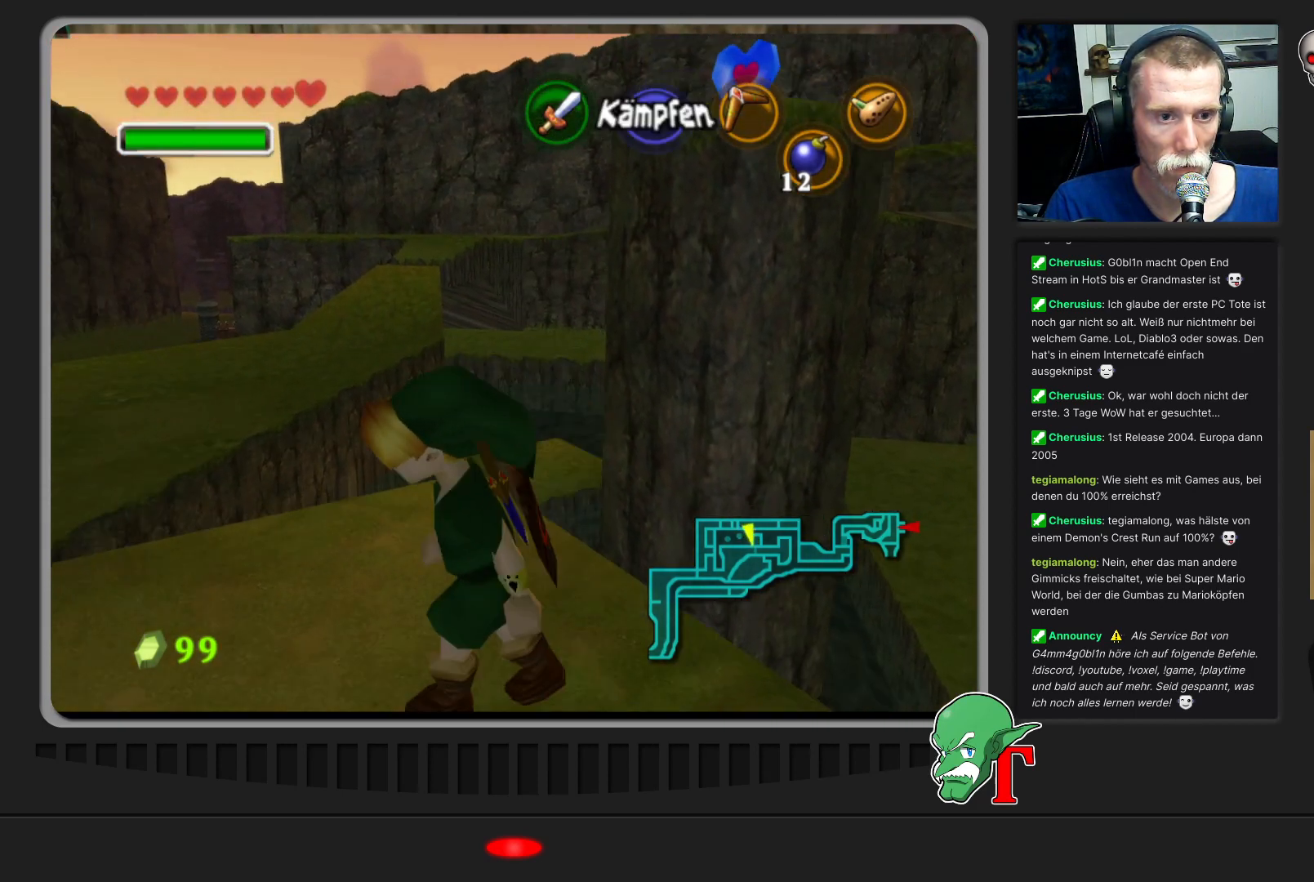
Gameplay with a controller (Nintendo layout); each line is a JSON object with the inputs held at the frame after it. "events" lists button and stick changes between this image and that frame as [ms after this image, input, new state], when the widget could be followed in between. Not read: L3 R3.
{"buttons": [], "left_stick": "up-right", "events": [[433, "left_stick", "up-right"]]}
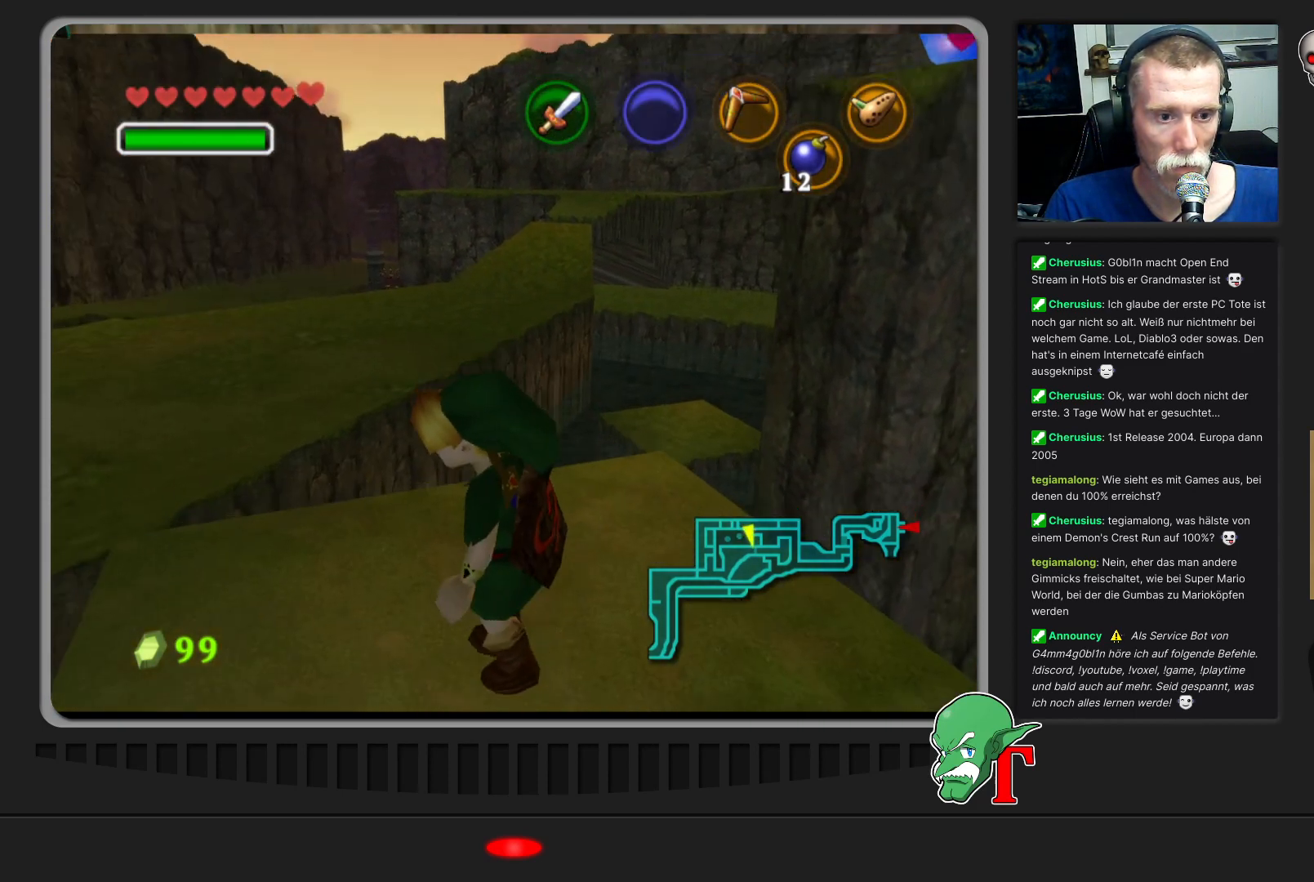
{"buttons": [], "left_stick": "center", "events": [[167, "left_stick", "center"]]}
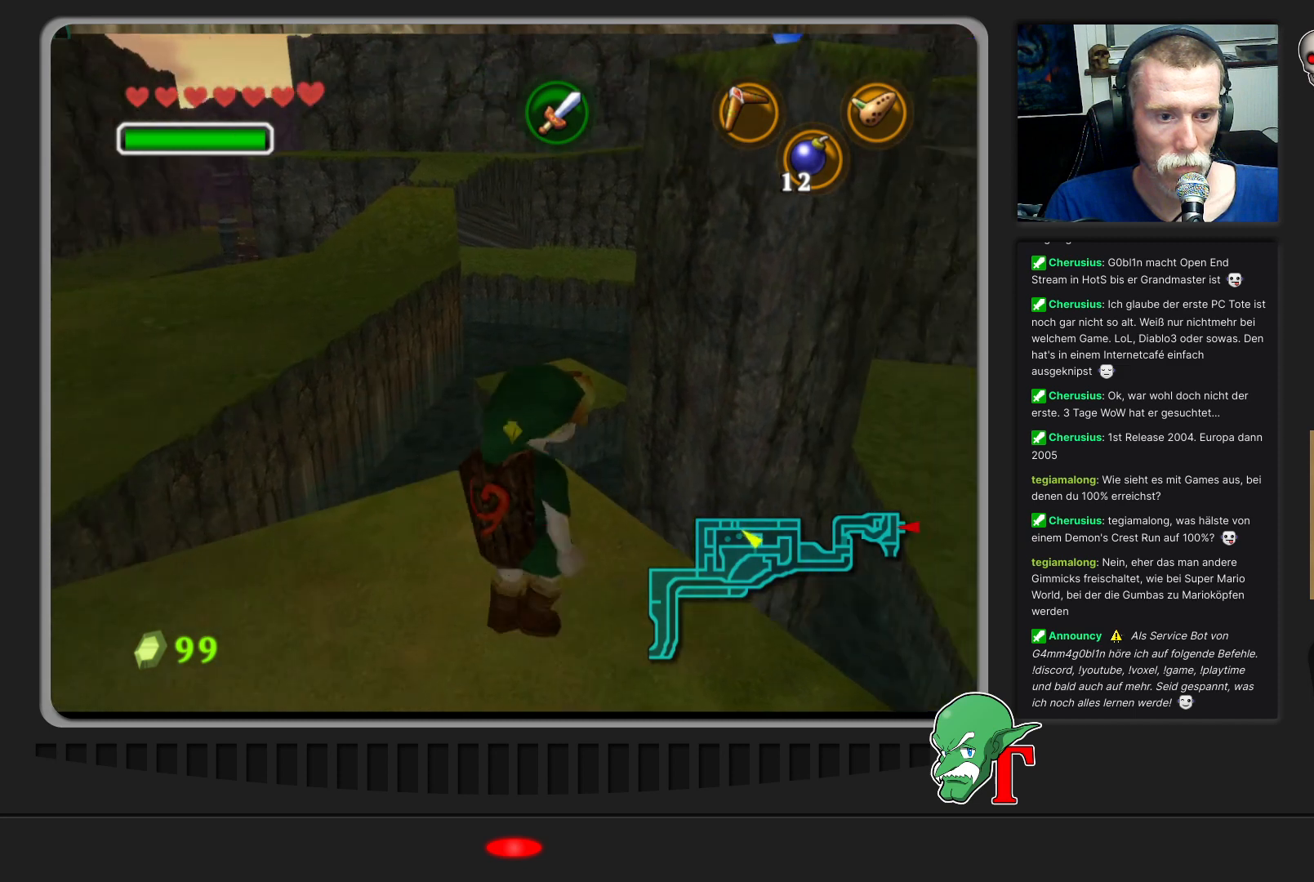
{"buttons": [], "left_stick": "center", "events": []}
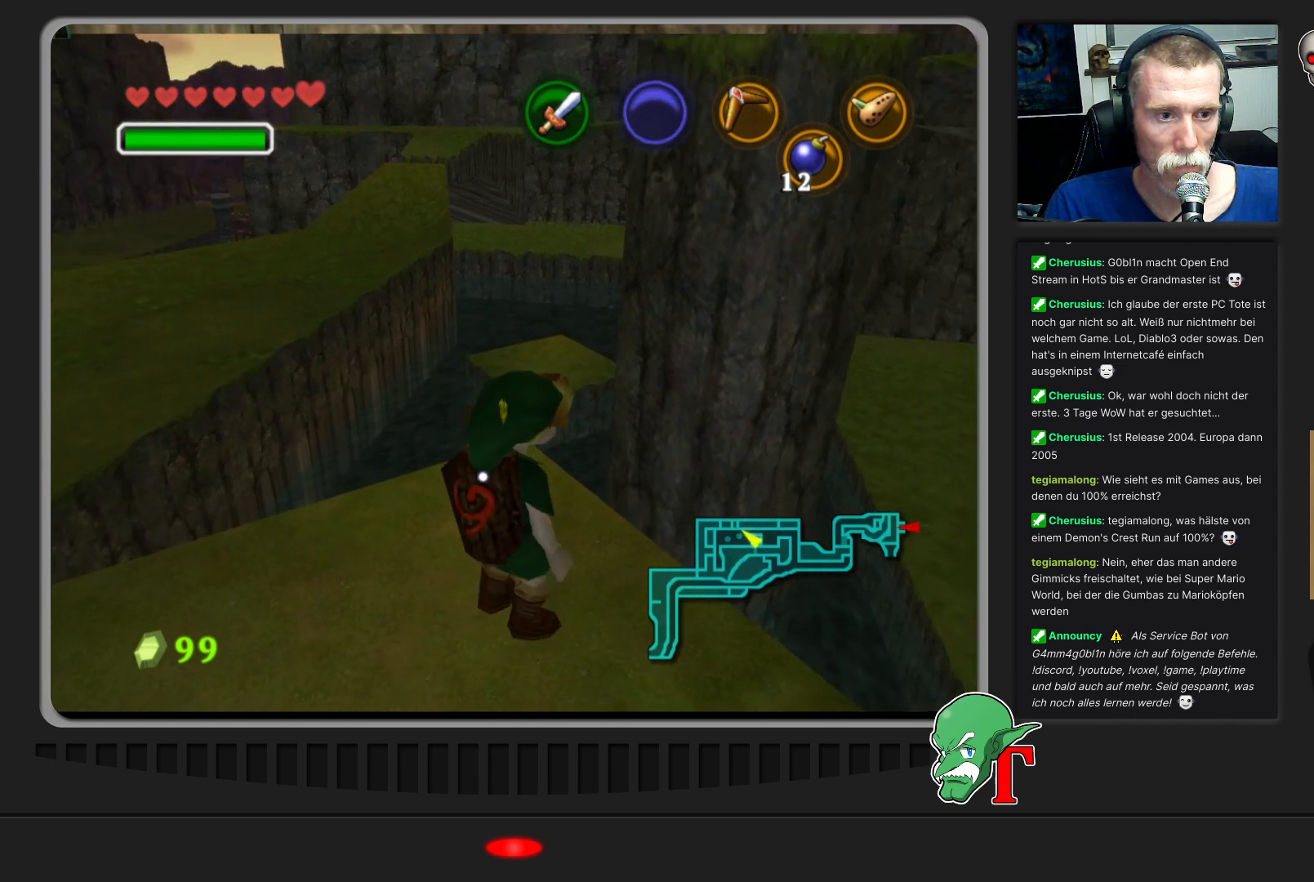
{"buttons": ["C_LEFT"], "left_stick": "center", "events": [[67, "C_LEFT", "down"]]}
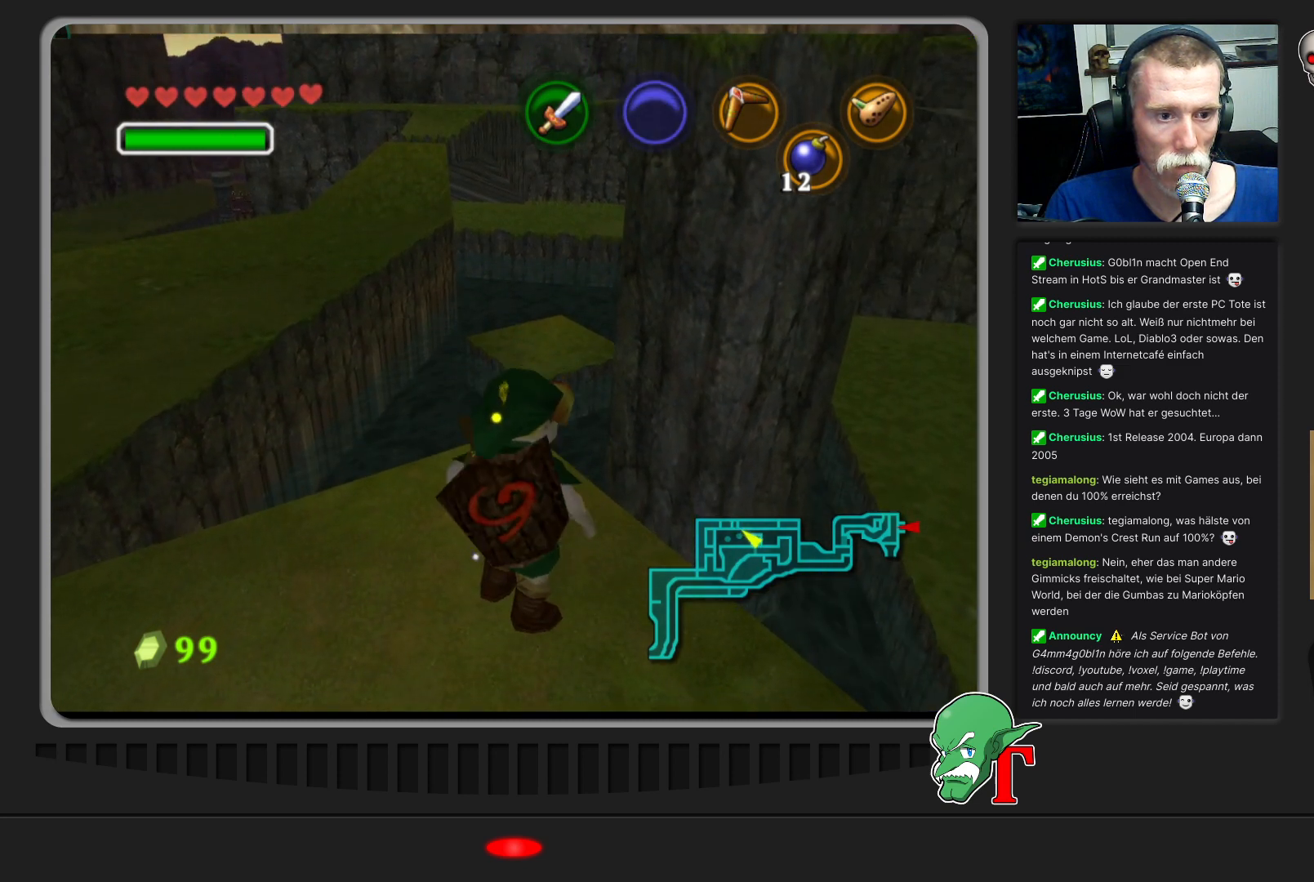
{"buttons": ["C_LEFT"], "left_stick": "down", "events": [[400, "left_stick", "down"]]}
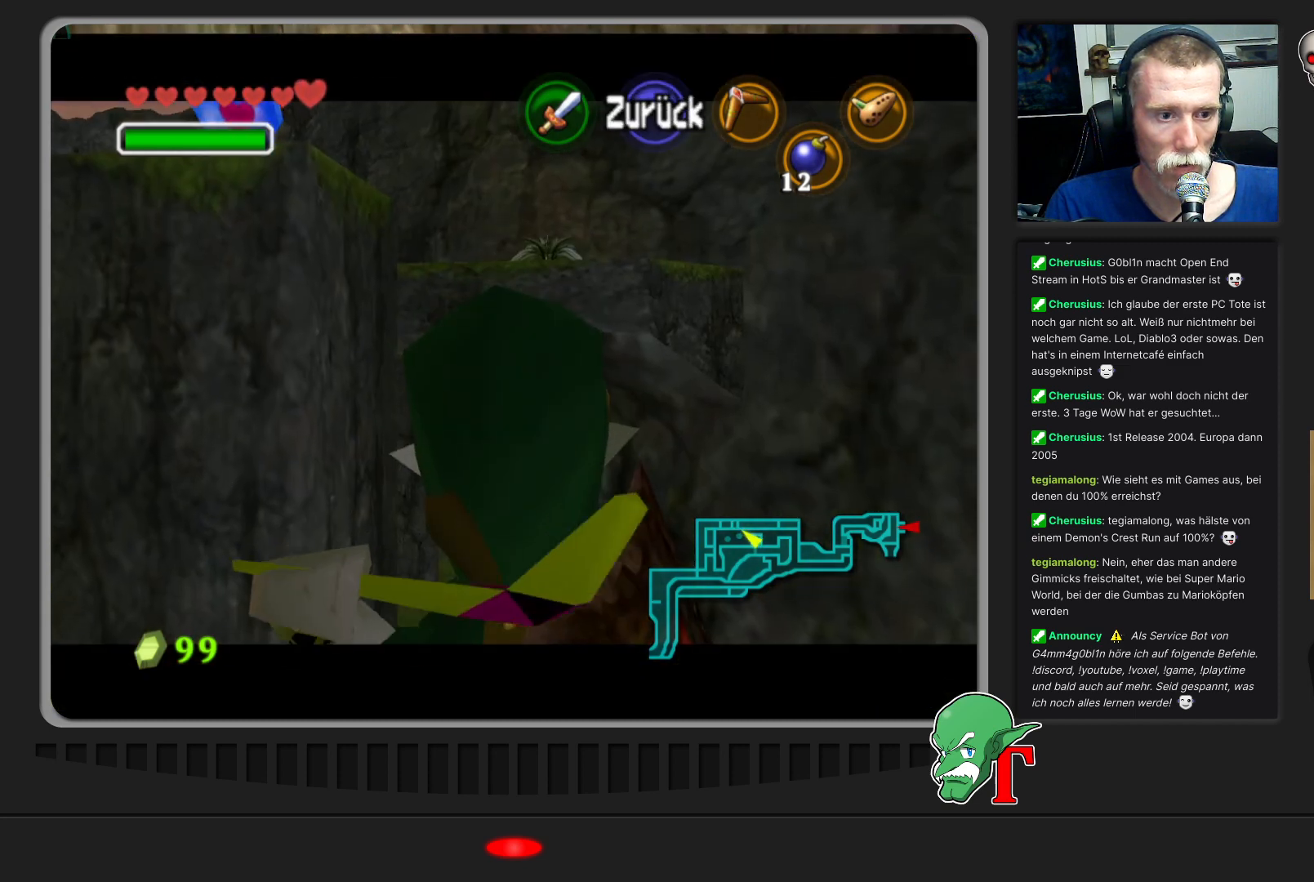
{"buttons": ["C_LEFT"], "left_stick": "left", "events": [[333, "left_stick", "center"], [433, "left_stick", "left"]]}
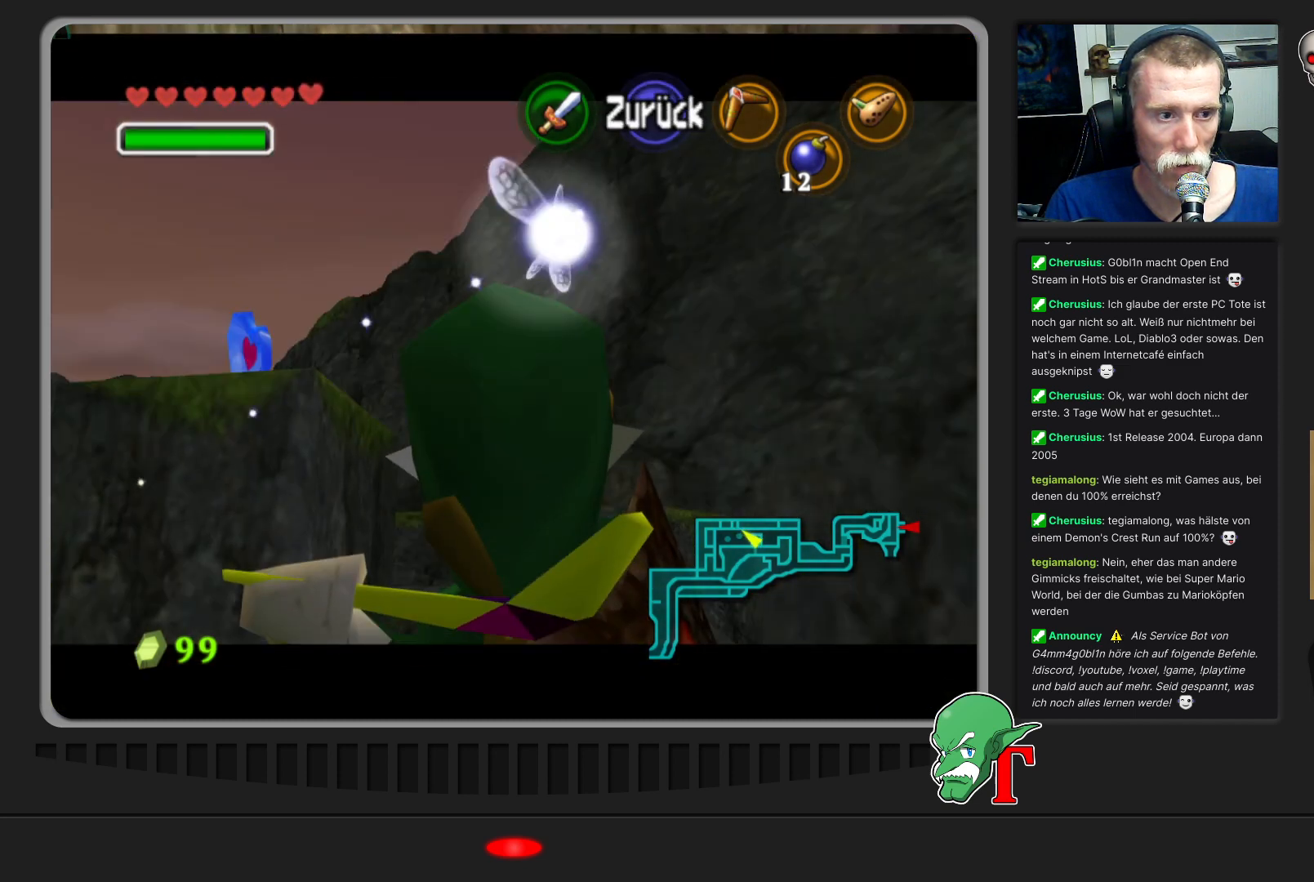
{"buttons": ["C_LEFT"], "left_stick": "down-left", "events": [[133, "left_stick", "center"], [433, "left_stick", "down-left"]]}
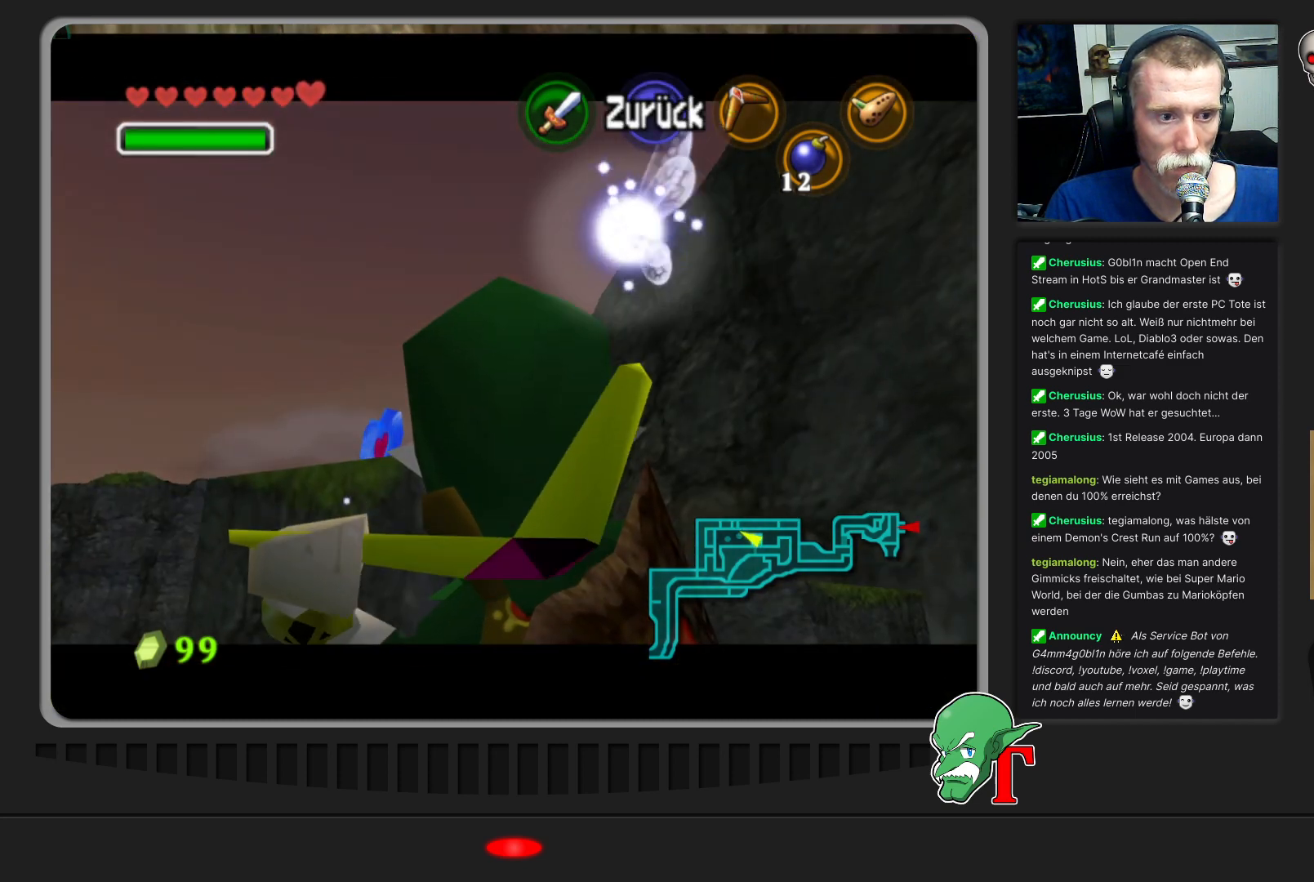
{"buttons": ["C_LEFT"], "left_stick": "left", "events": [[33, "left_stick", "center"], [500, "left_stick", "left"]]}
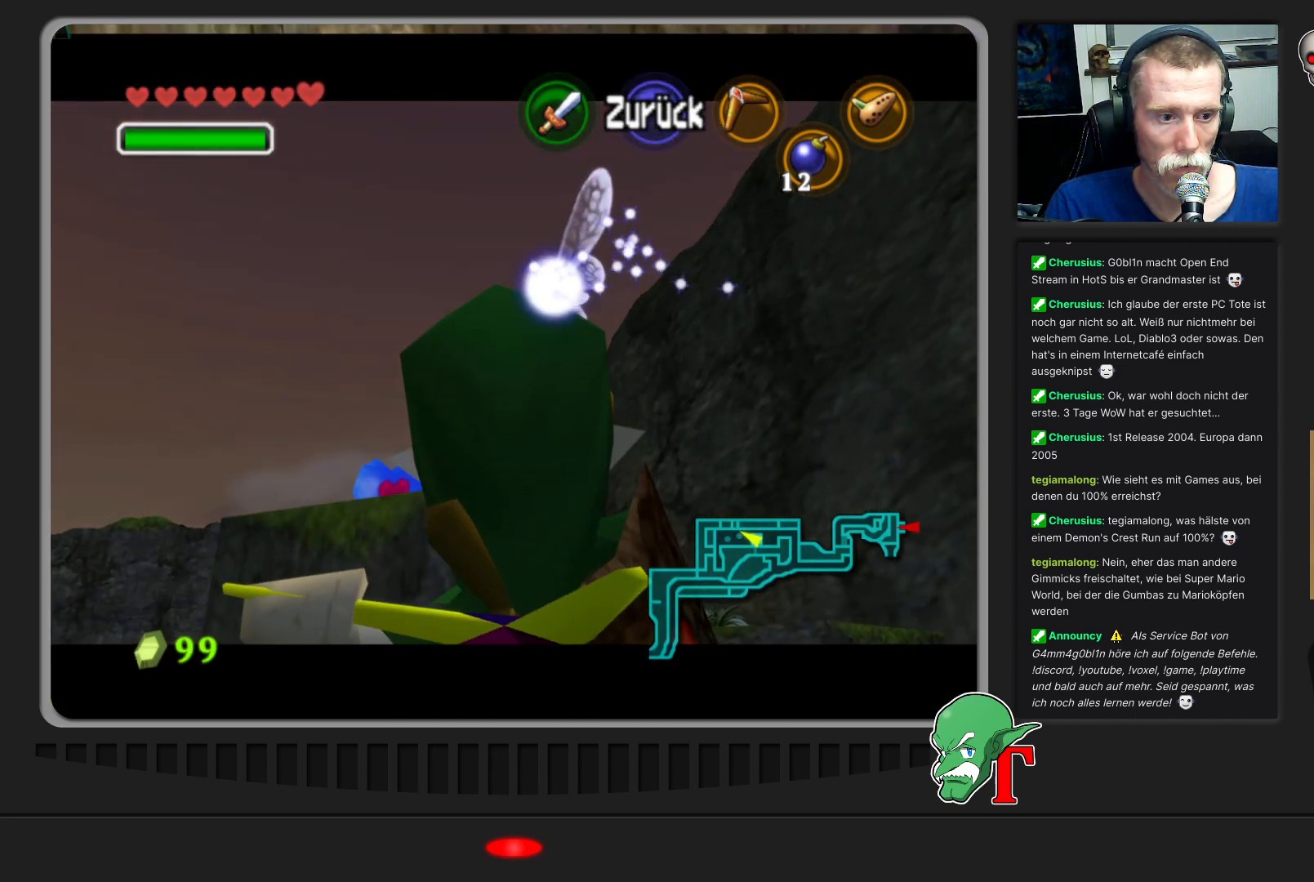
{"buttons": ["C_LEFT"], "left_stick": "up", "events": [[167, "left_stick", "center"], [500, "left_stick", "up"]]}
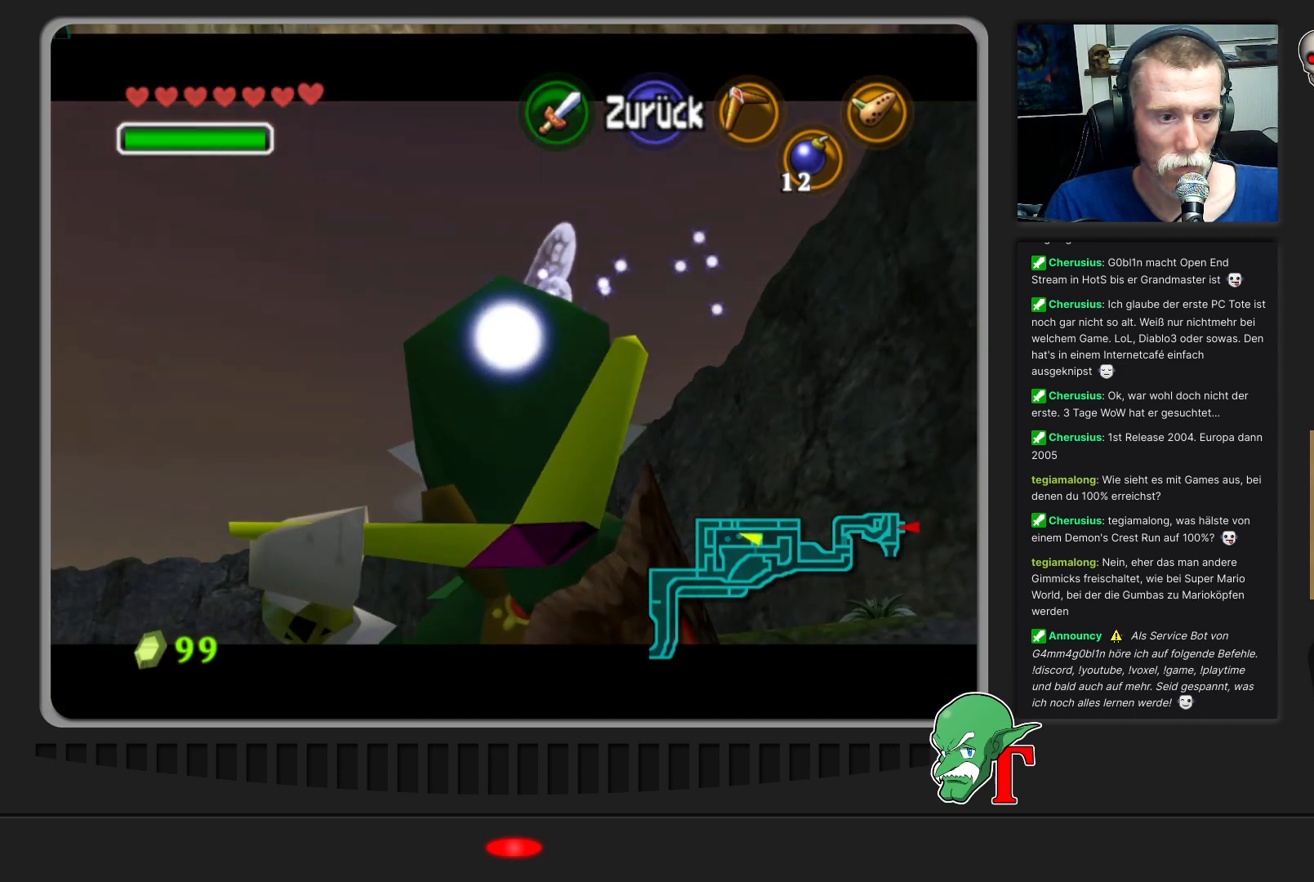
{"buttons": ["C_LEFT"], "left_stick": "center", "events": [[167, "left_stick", "center"]]}
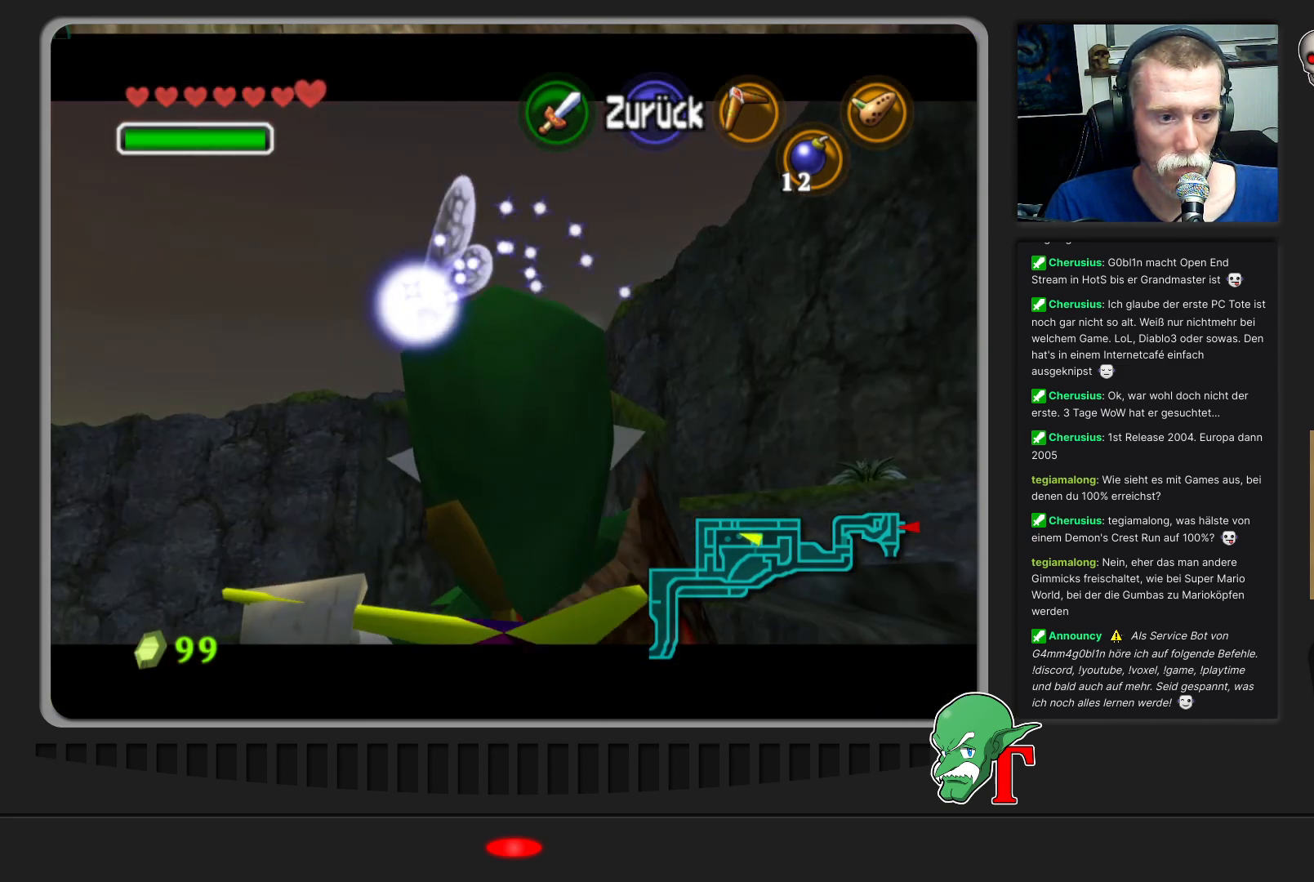
{"buttons": ["C_LEFT"], "left_stick": "center", "events": [[133, "left_stick", "down"], [233, "left_stick", "center"]]}
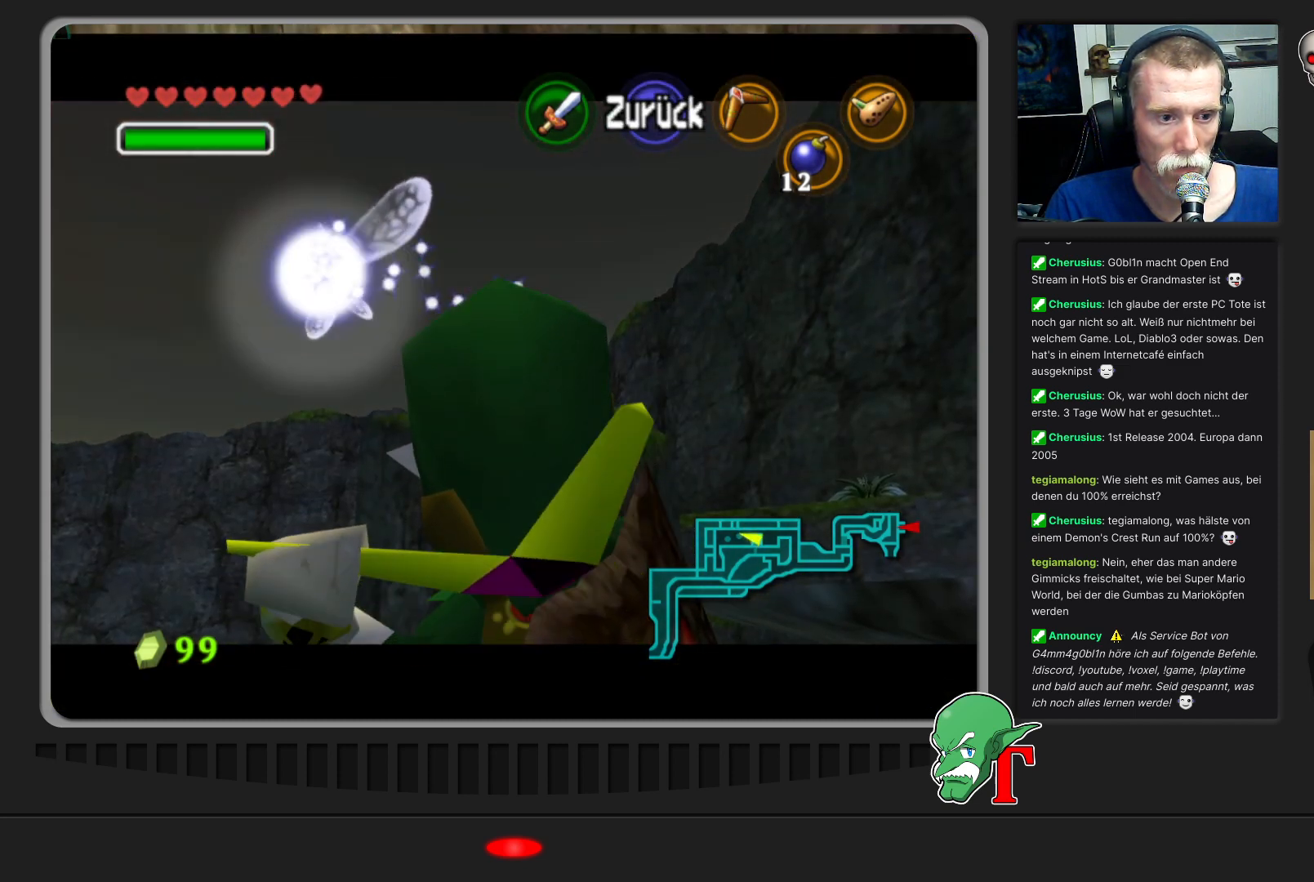
{"buttons": [], "left_stick": "center", "events": [[200, "left_stick", "down"], [267, "left_stick", "center"], [433, "C_LEFT", "up"]]}
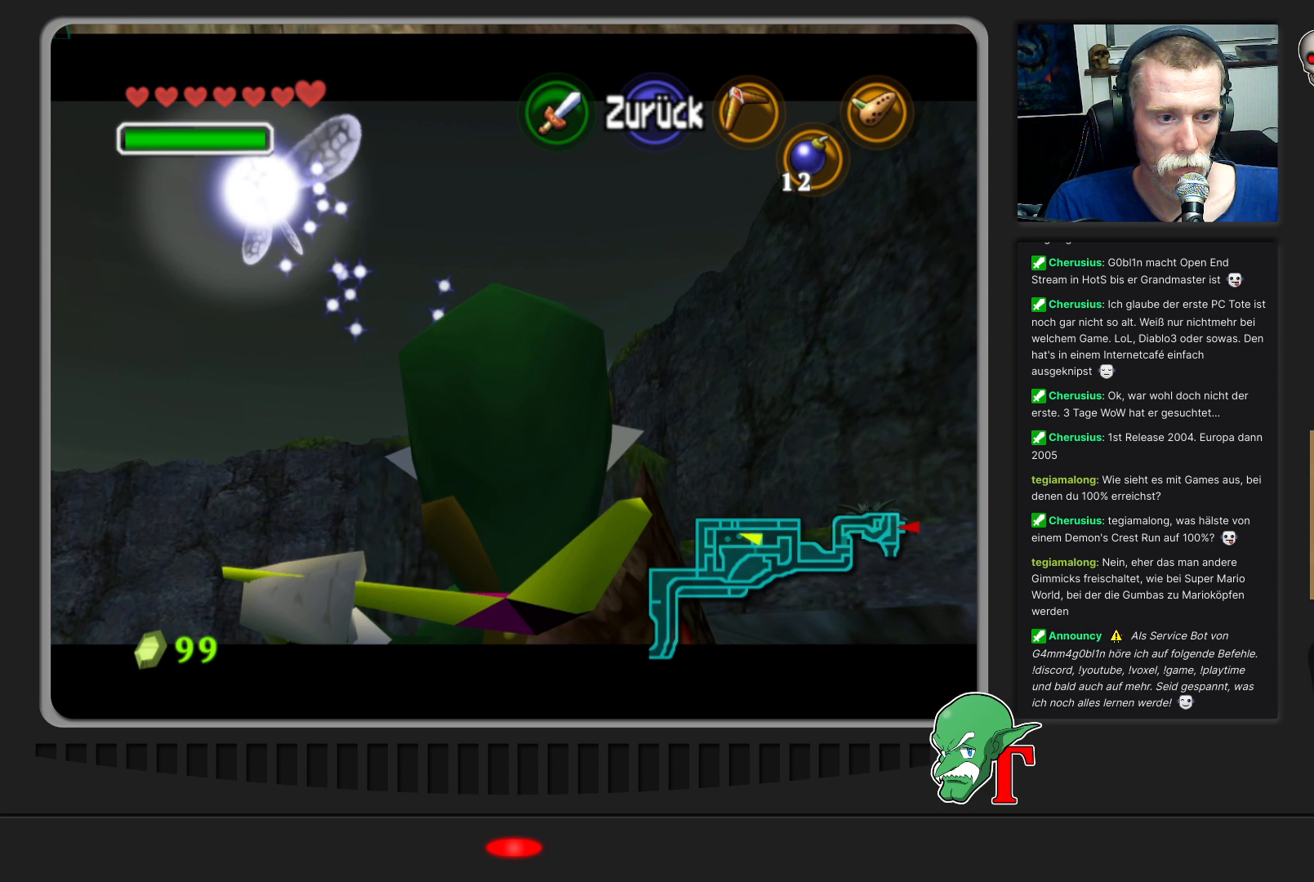
{"buttons": [], "left_stick": "down", "events": [[467, "left_stick", "down"]]}
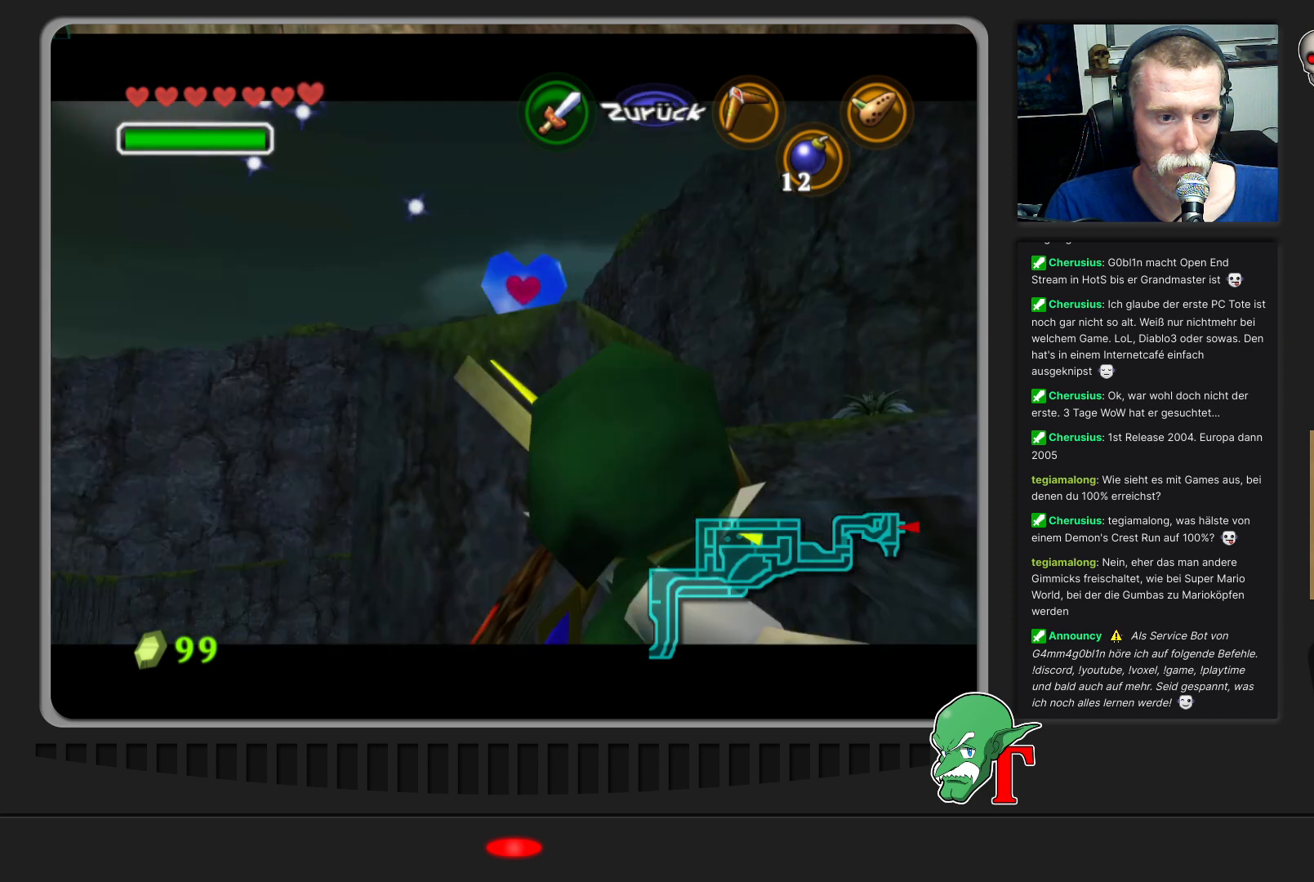
{"buttons": [], "left_stick": "center", "events": [[467, "left_stick", "center"]]}
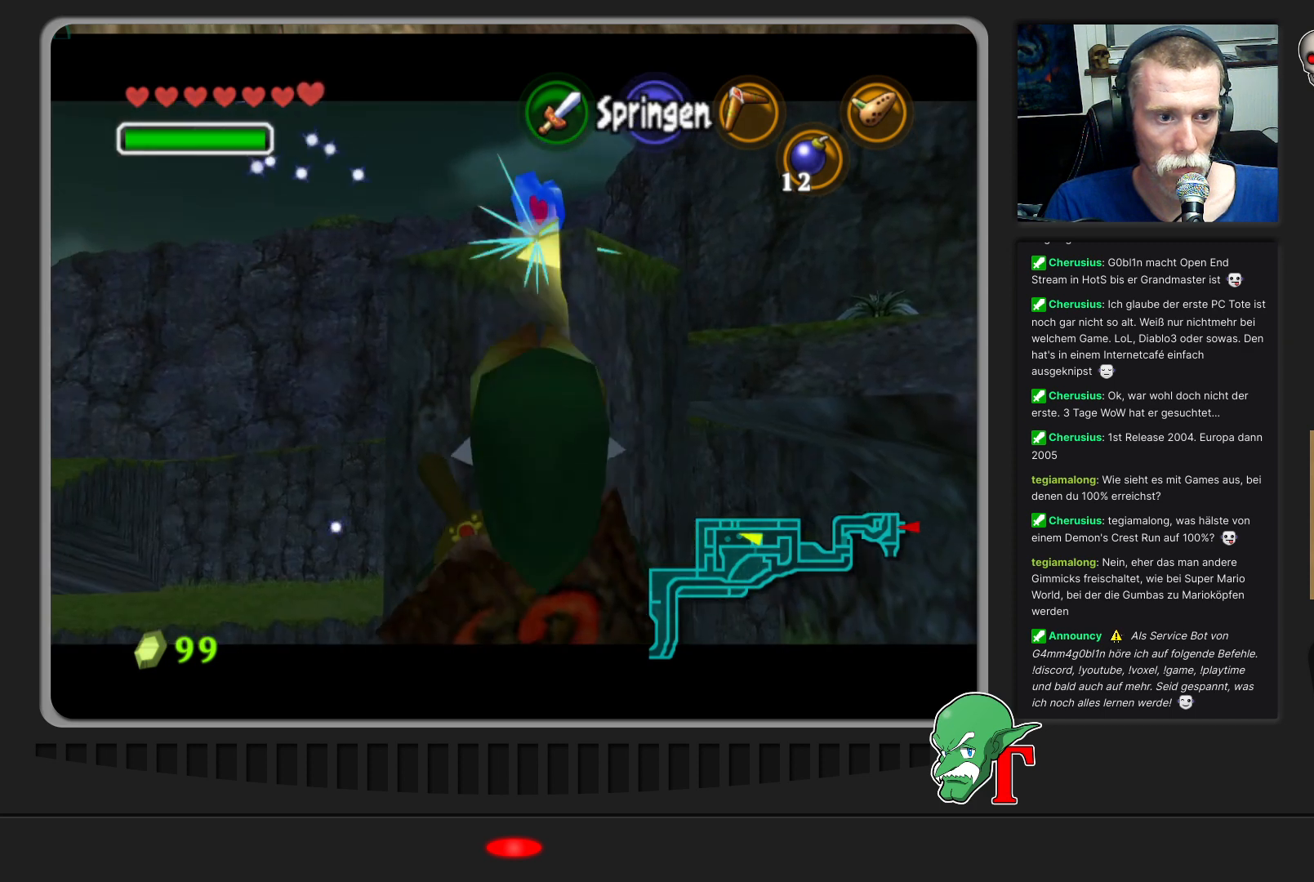
{"buttons": [], "left_stick": "center", "events": []}
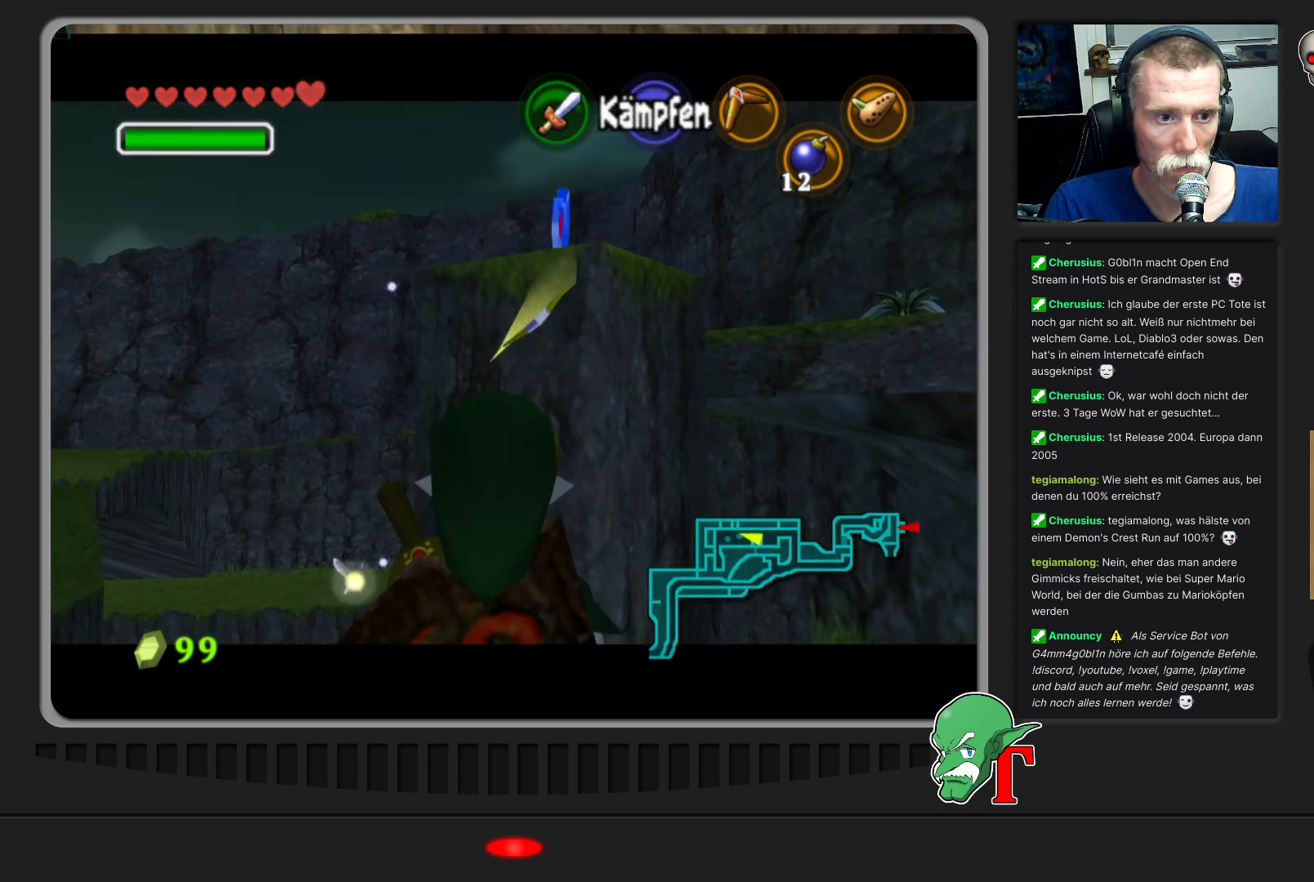
{"buttons": [], "left_stick": "center", "events": []}
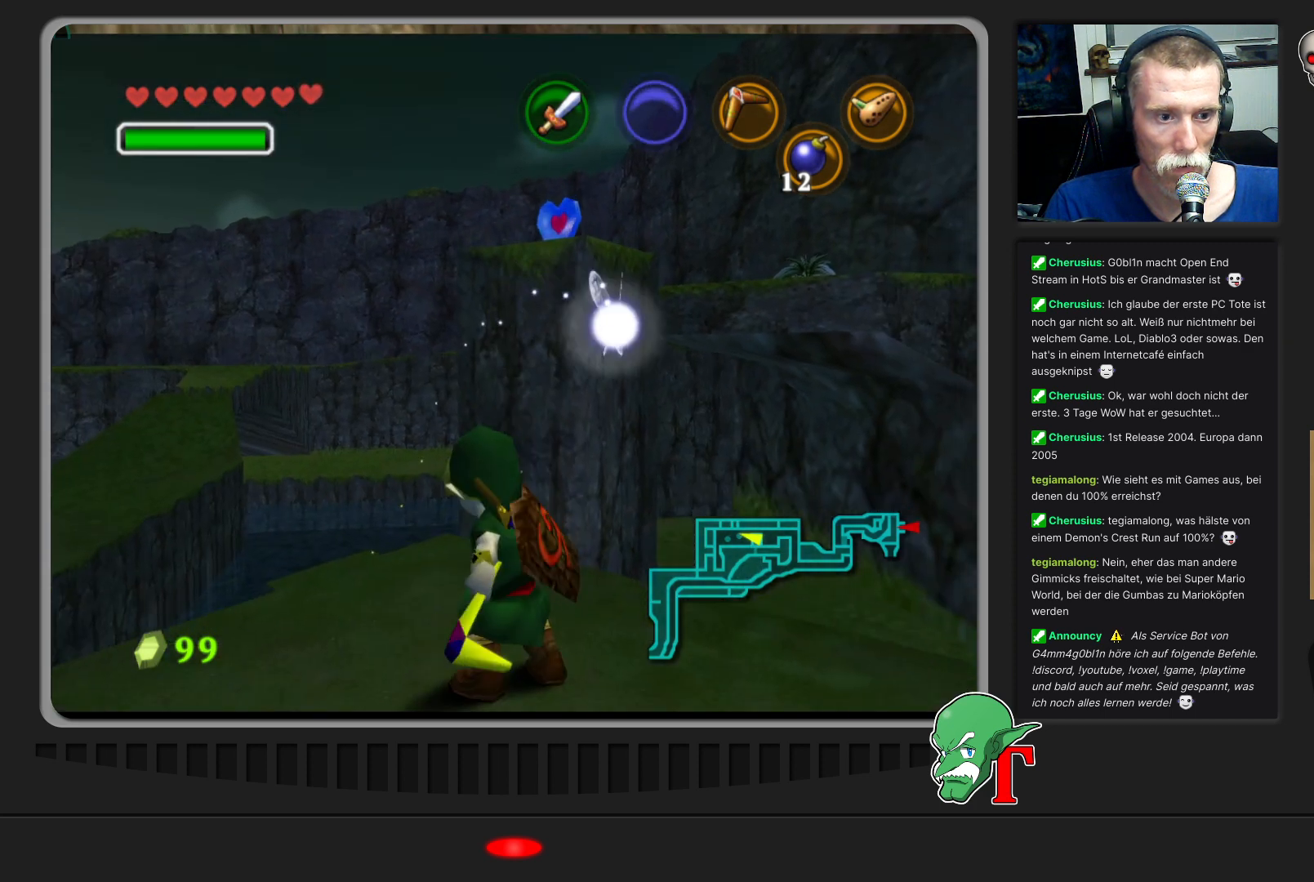
{"buttons": [], "left_stick": "down", "events": [[267, "left_stick", "down"]]}
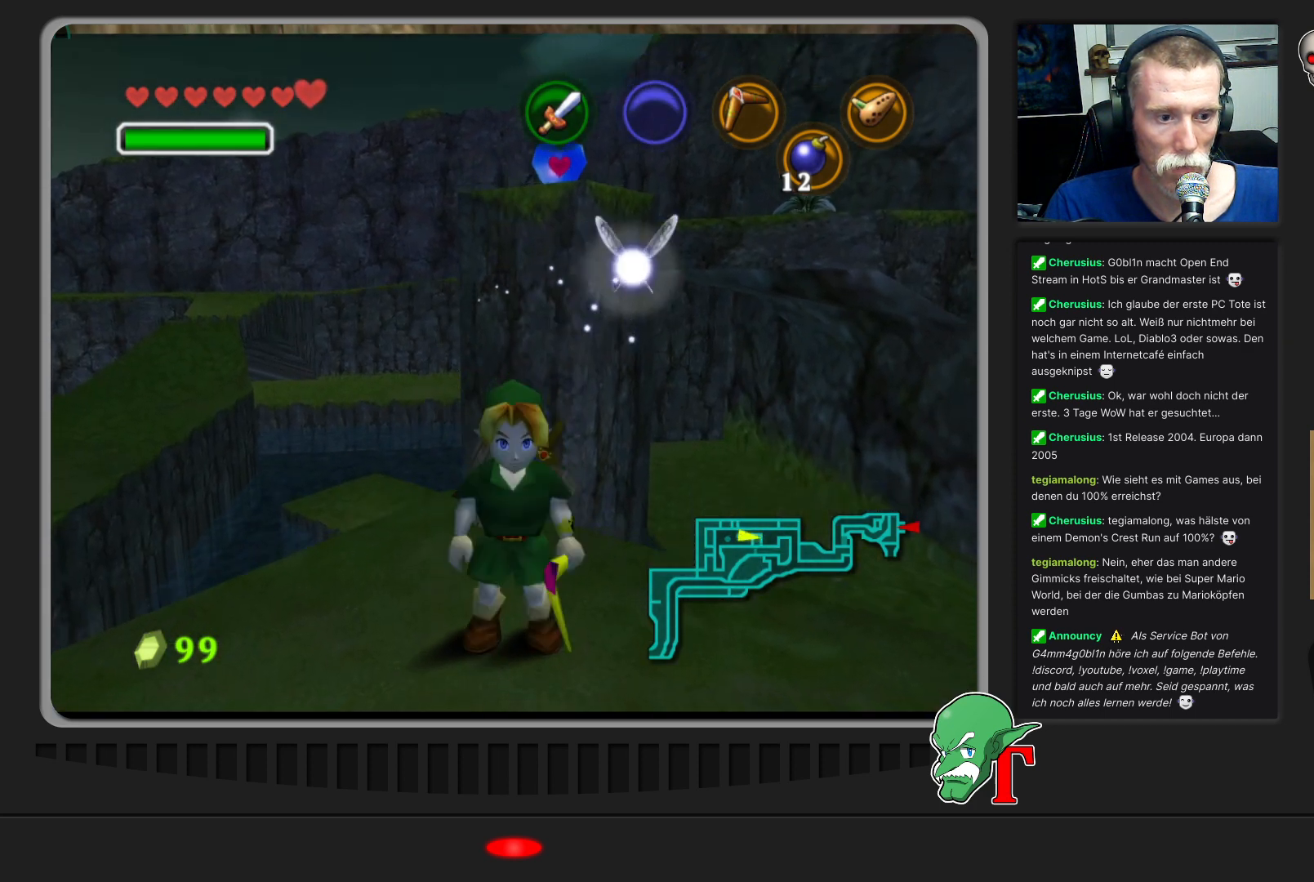
{"buttons": [], "left_stick": "center", "events": [[200, "left_stick", "center"]]}
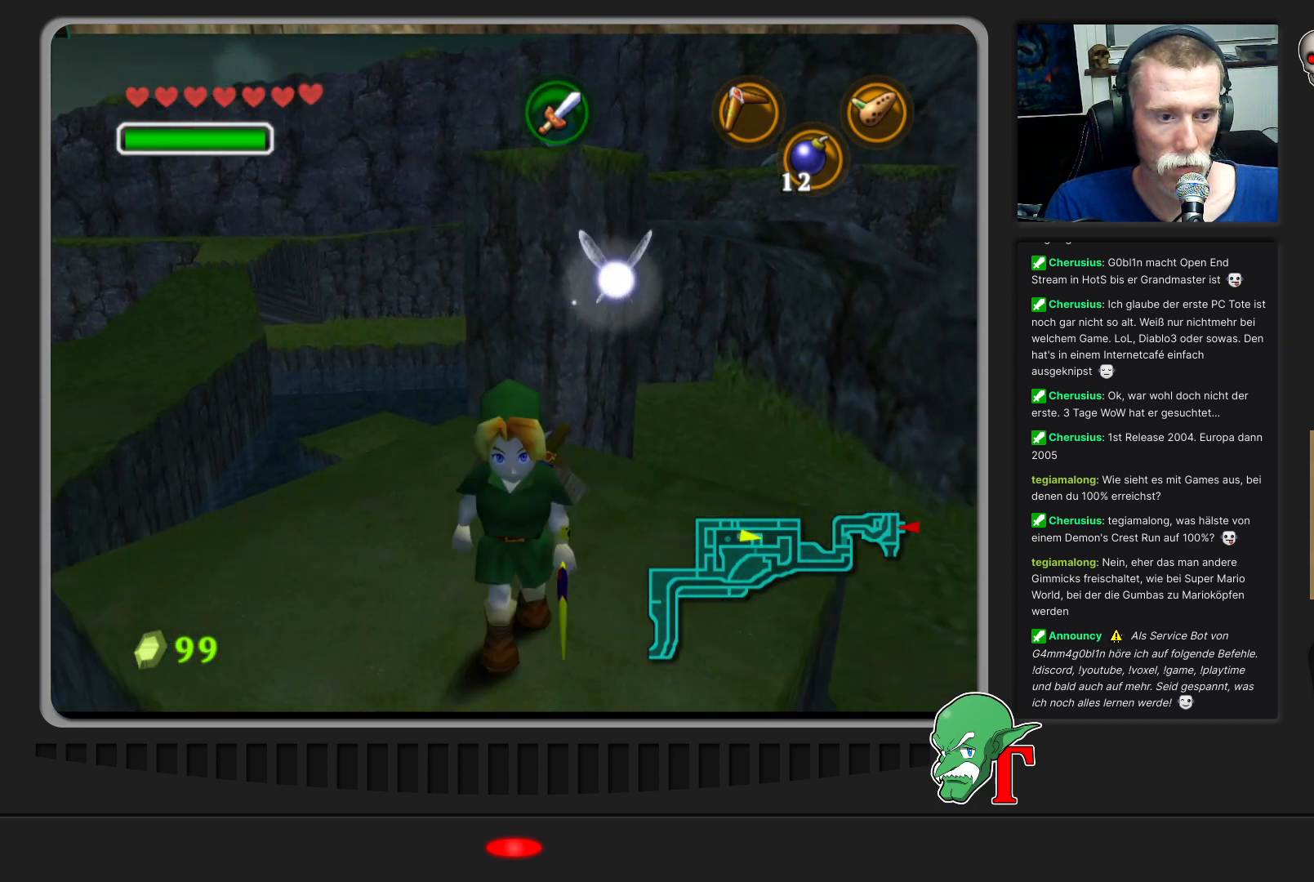
{"buttons": [], "left_stick": "center", "events": [[233, "left_stick", "up"], [367, "left_stick", "center"]]}
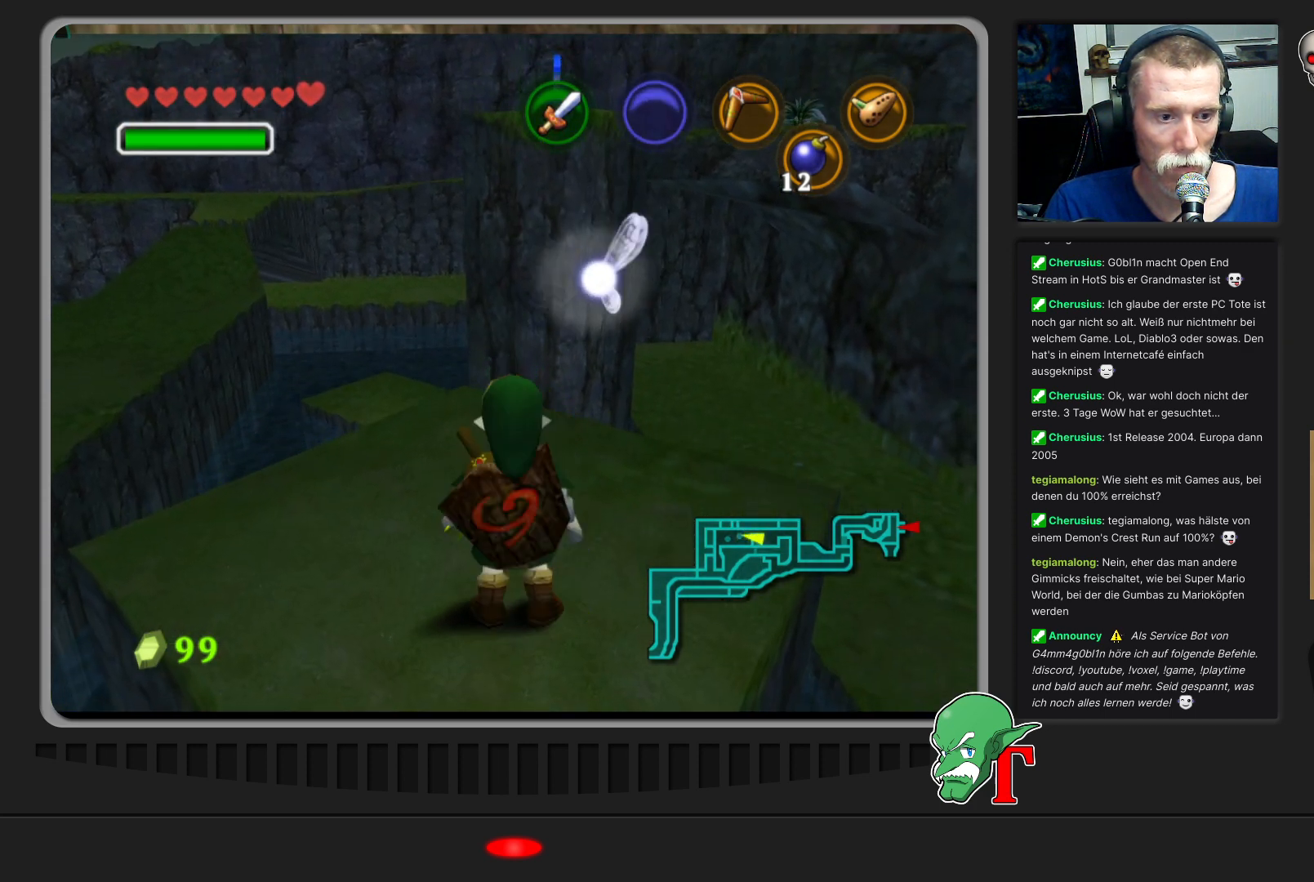
{"buttons": ["C_LEFT"], "left_stick": "center", "events": [[233, "C_LEFT", "down"]]}
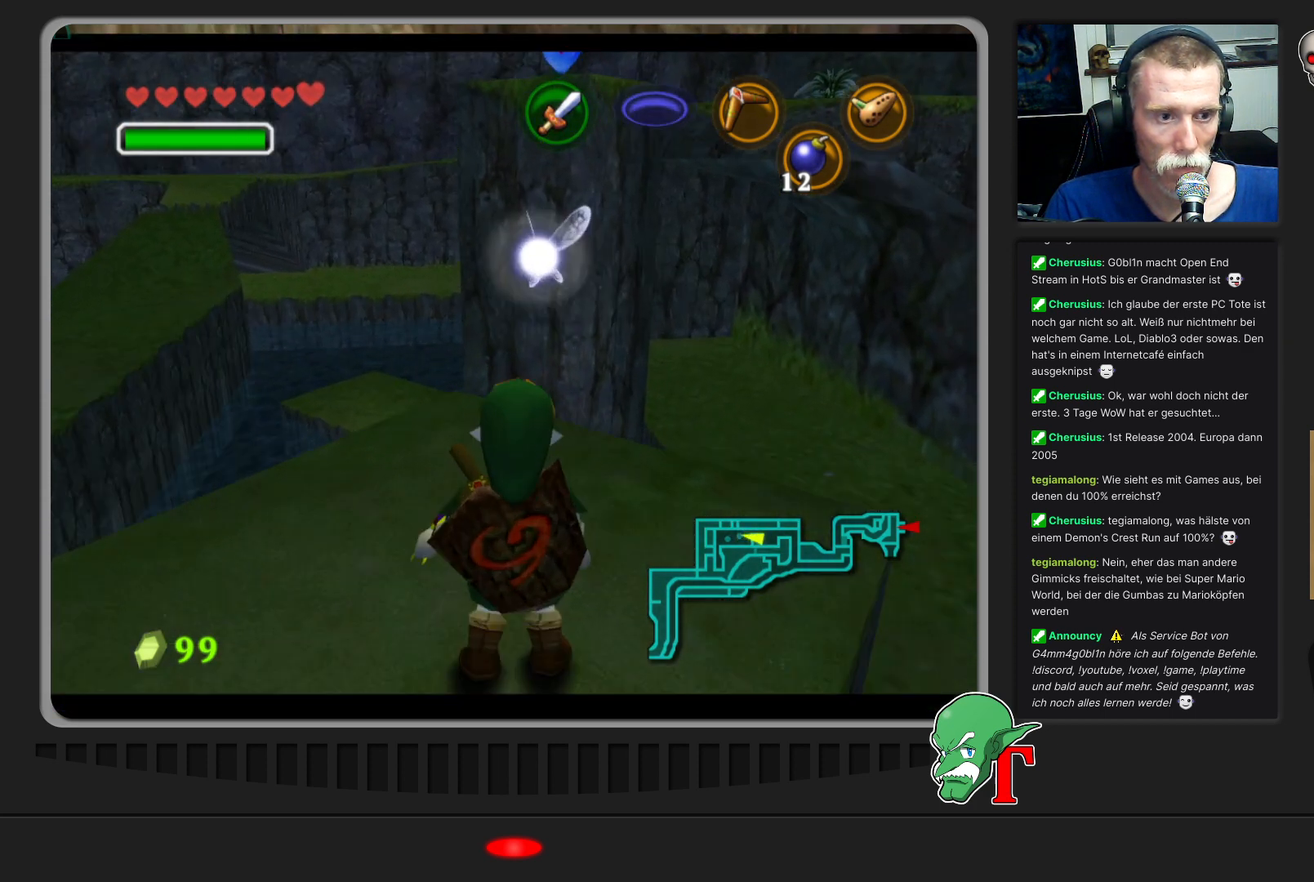
{"buttons": ["C_LEFT"], "left_stick": "down", "events": [[333, "left_stick", "down"]]}
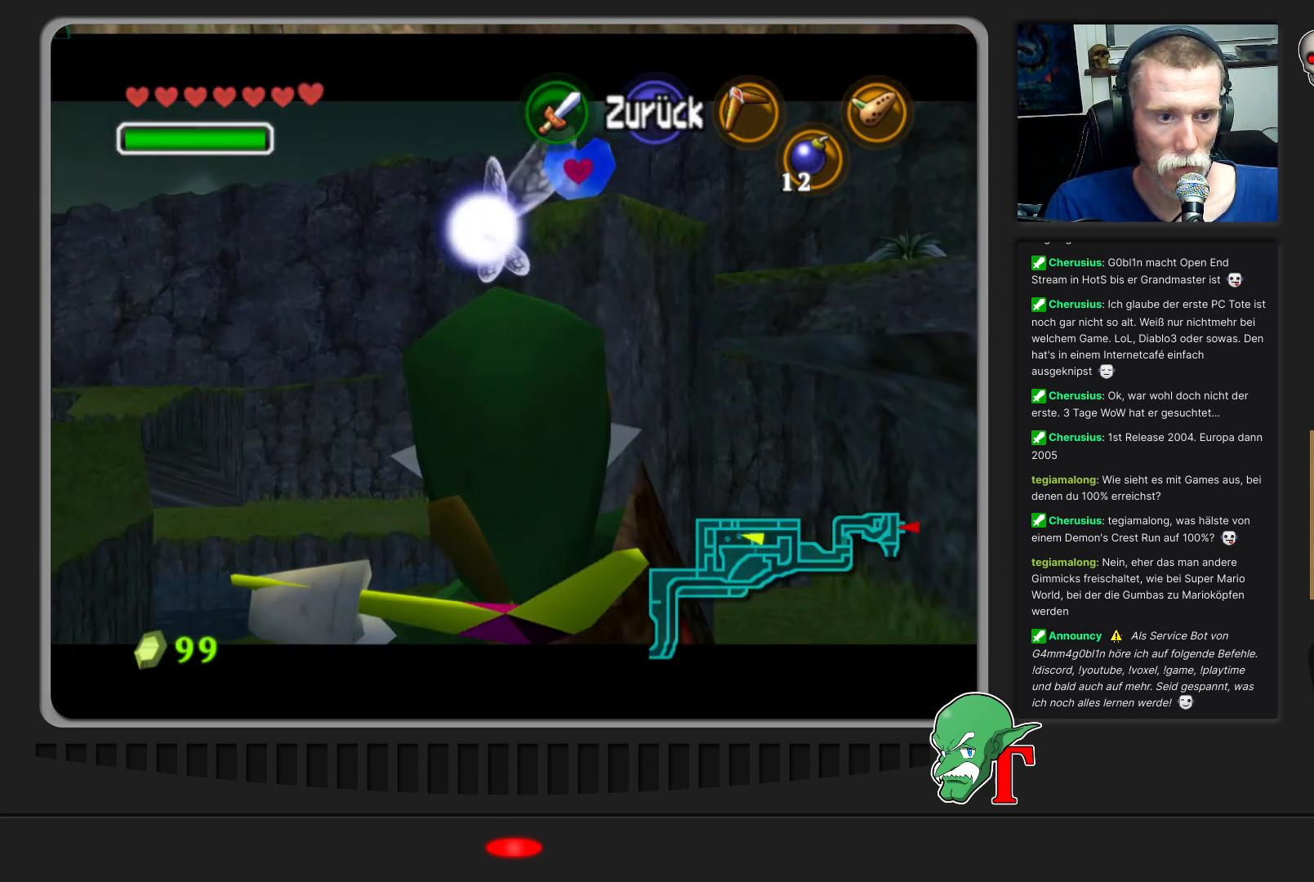
{"buttons": ["C_LEFT"], "left_stick": "right", "events": [[233, "left_stick", "center"], [500, "left_stick", "right"]]}
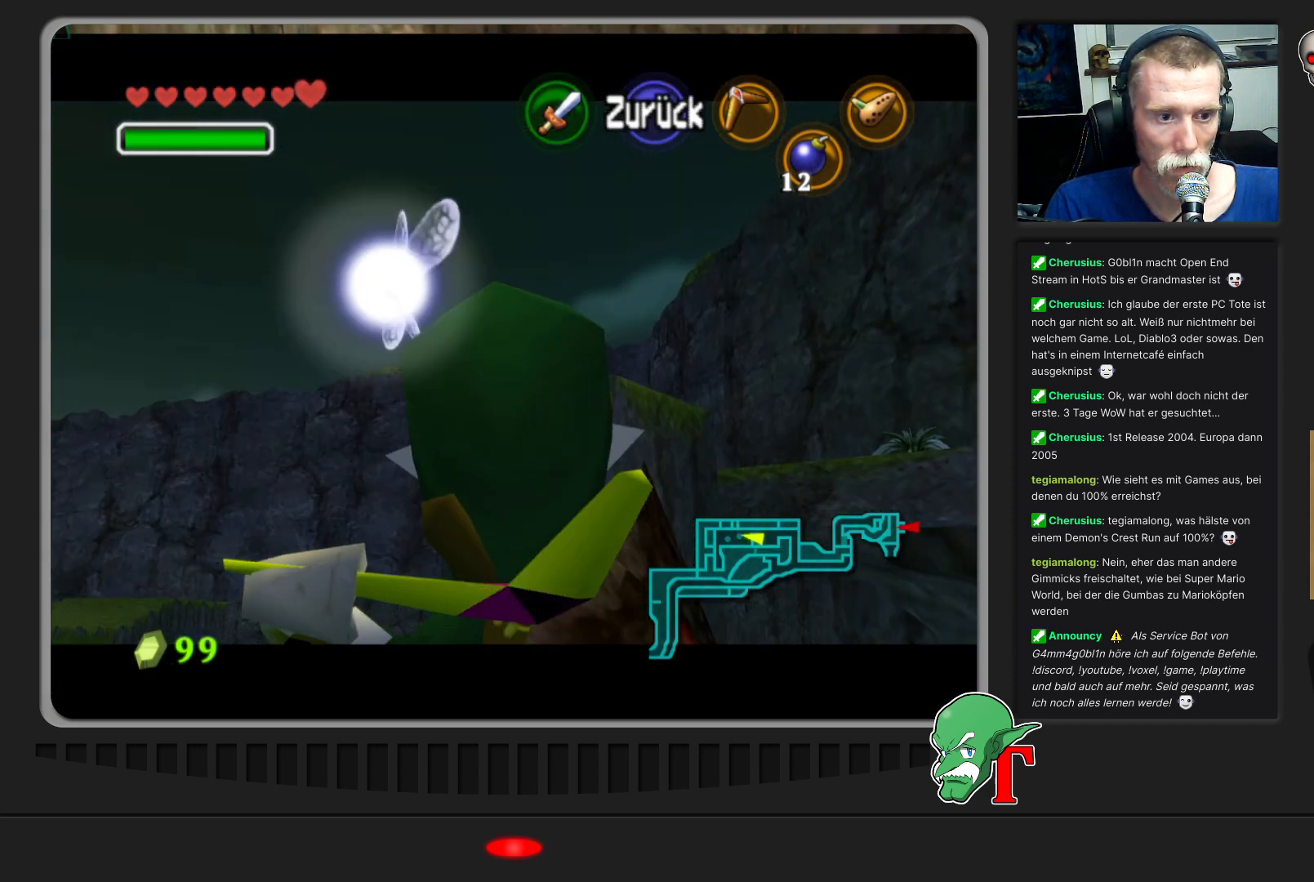
{"buttons": ["C_LEFT"], "left_stick": "center", "events": [[100, "left_stick", "center"]]}
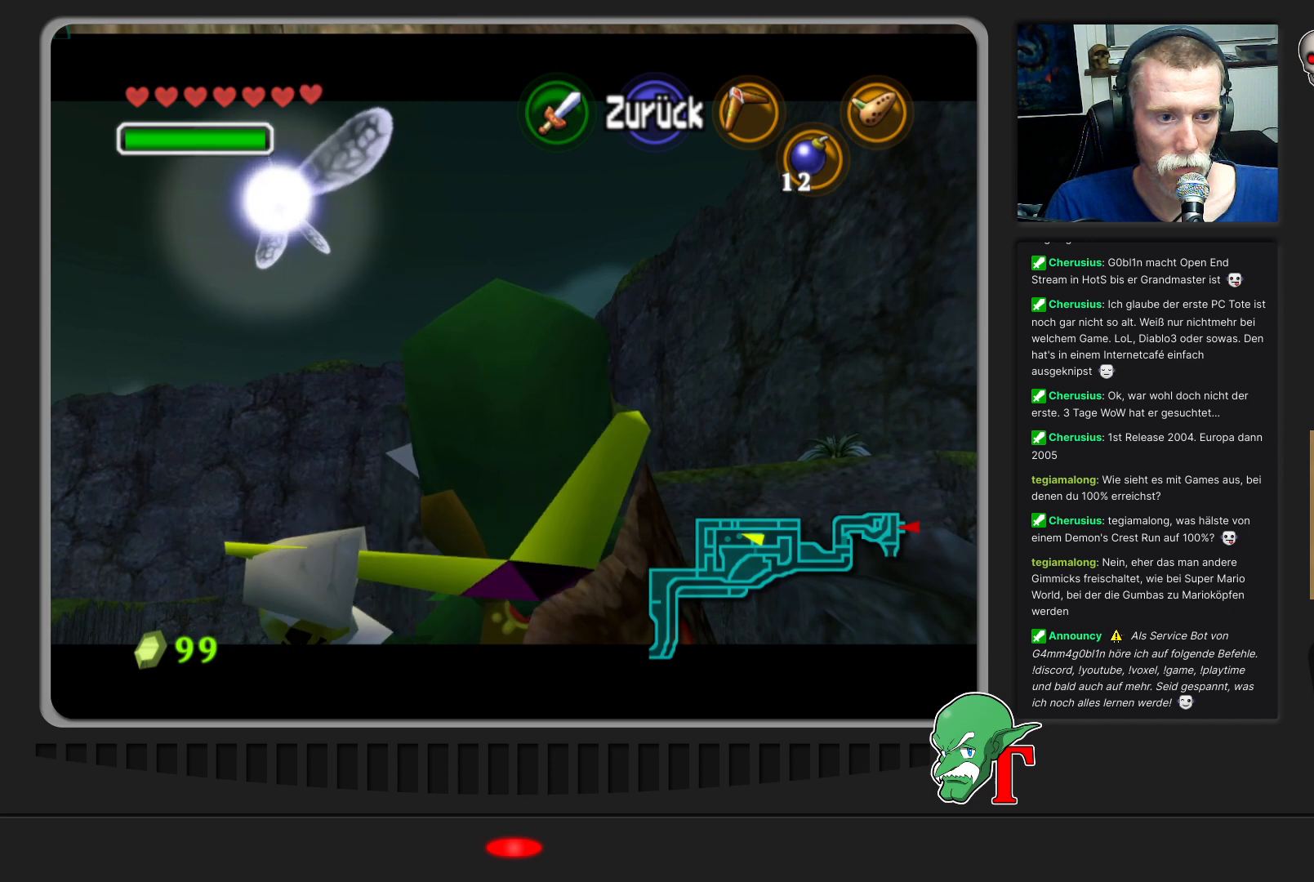
{"buttons": ["C_LEFT"], "left_stick": "center", "events": [[33, "left_stick", "down"], [133, "left_stick", "center"]]}
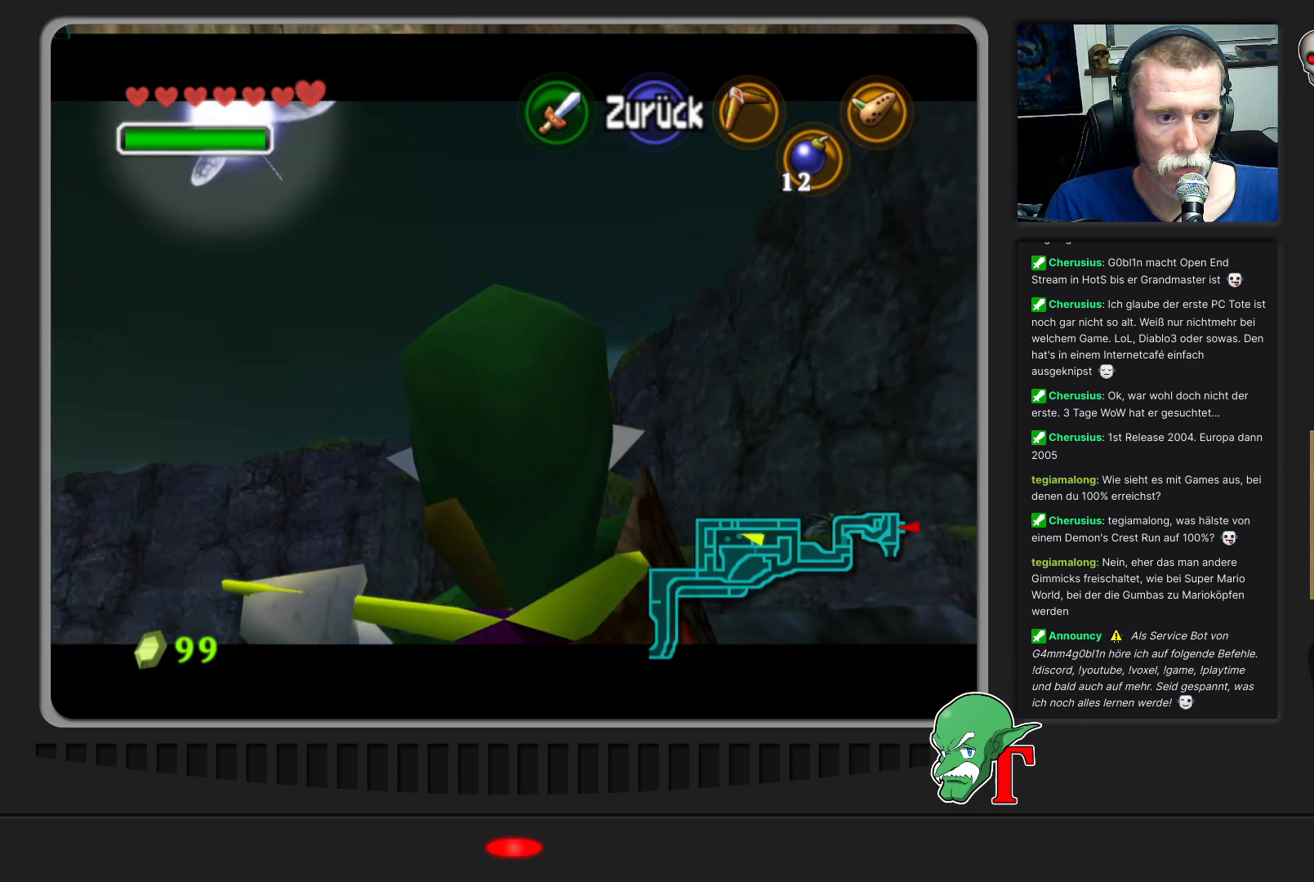
{"buttons": ["C_LEFT"], "left_stick": "center", "events": [[433, "left_stick", "up"], [500, "left_stick", "center"]]}
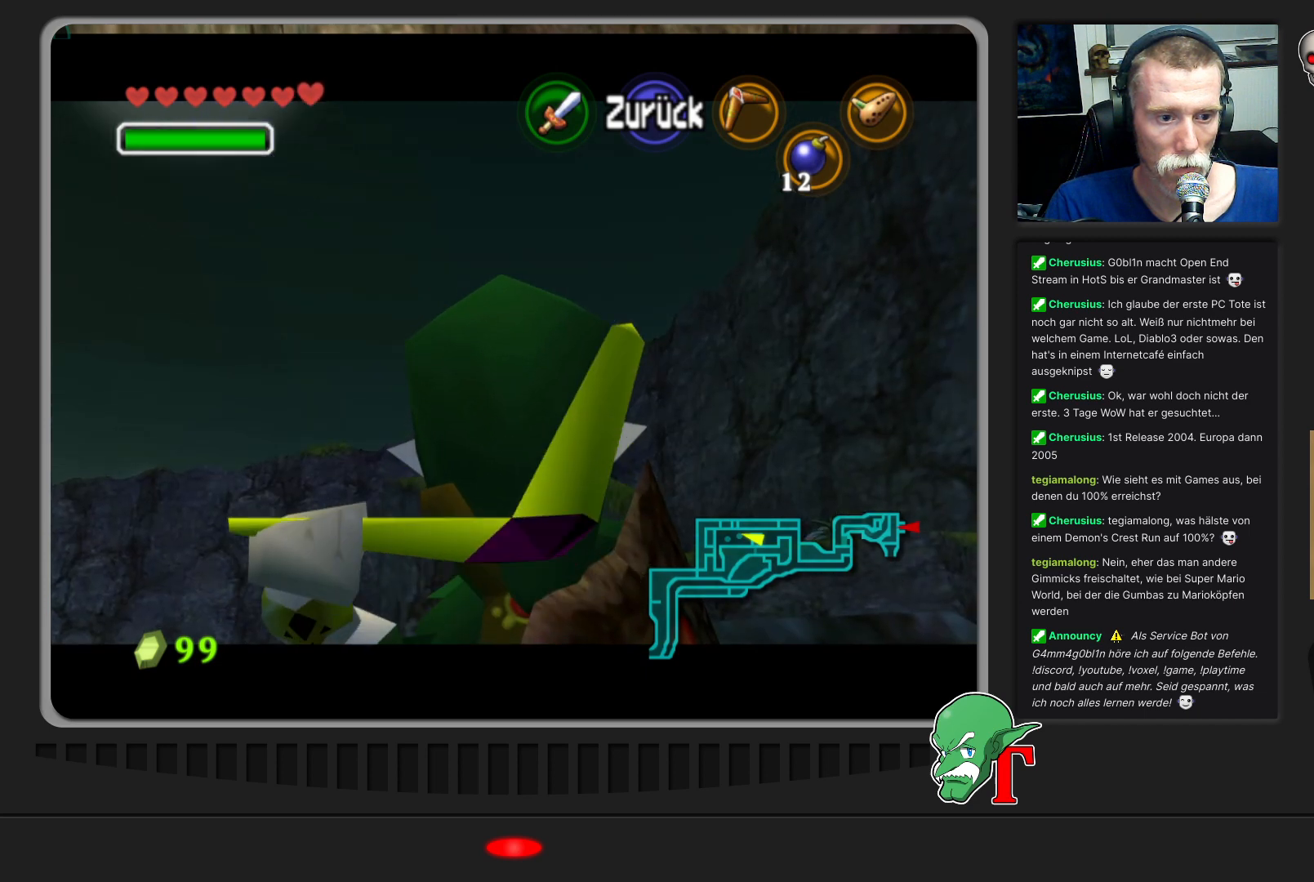
{"buttons": [], "left_stick": "center", "events": [[333, "C_LEFT", "up"]]}
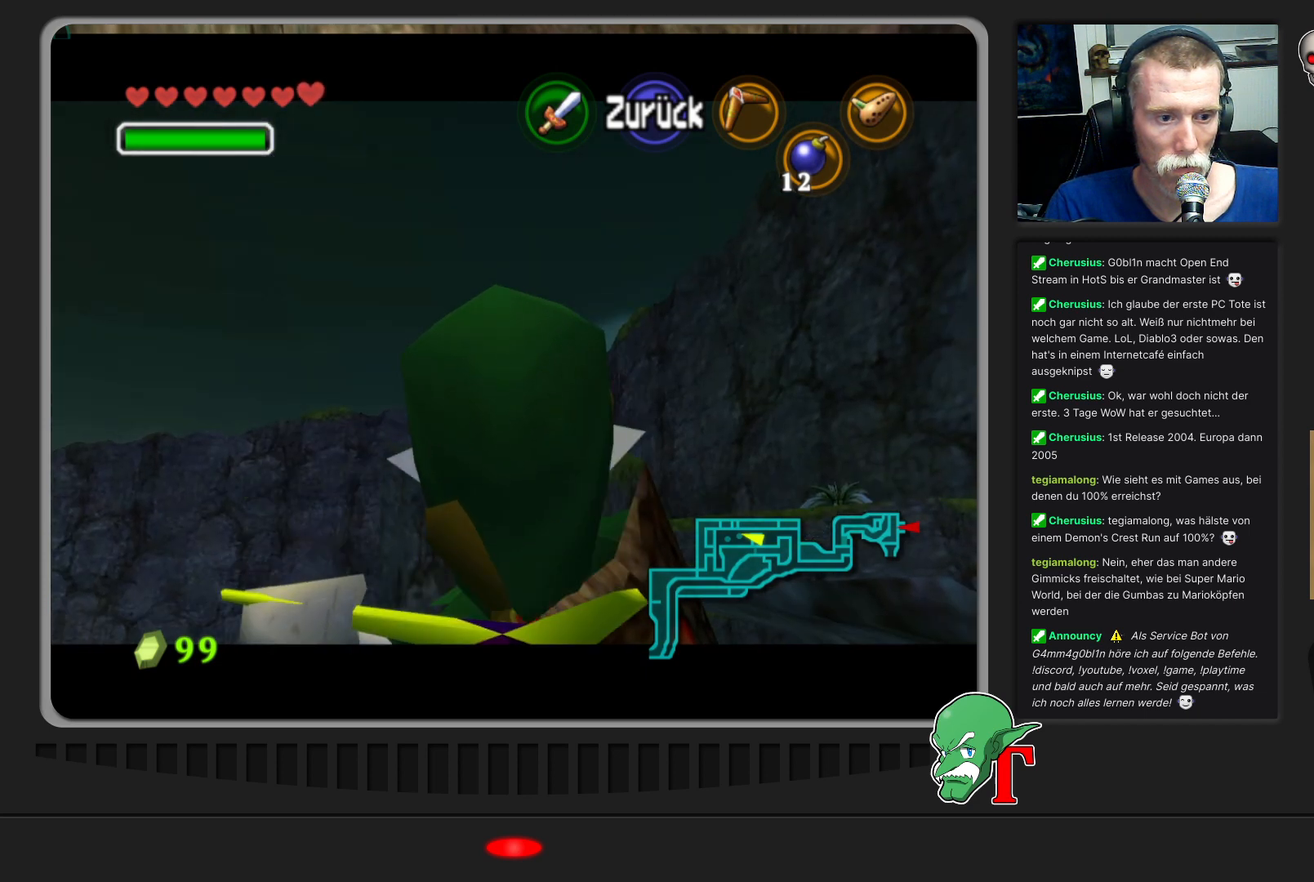
{"buttons": [], "left_stick": "center", "events": []}
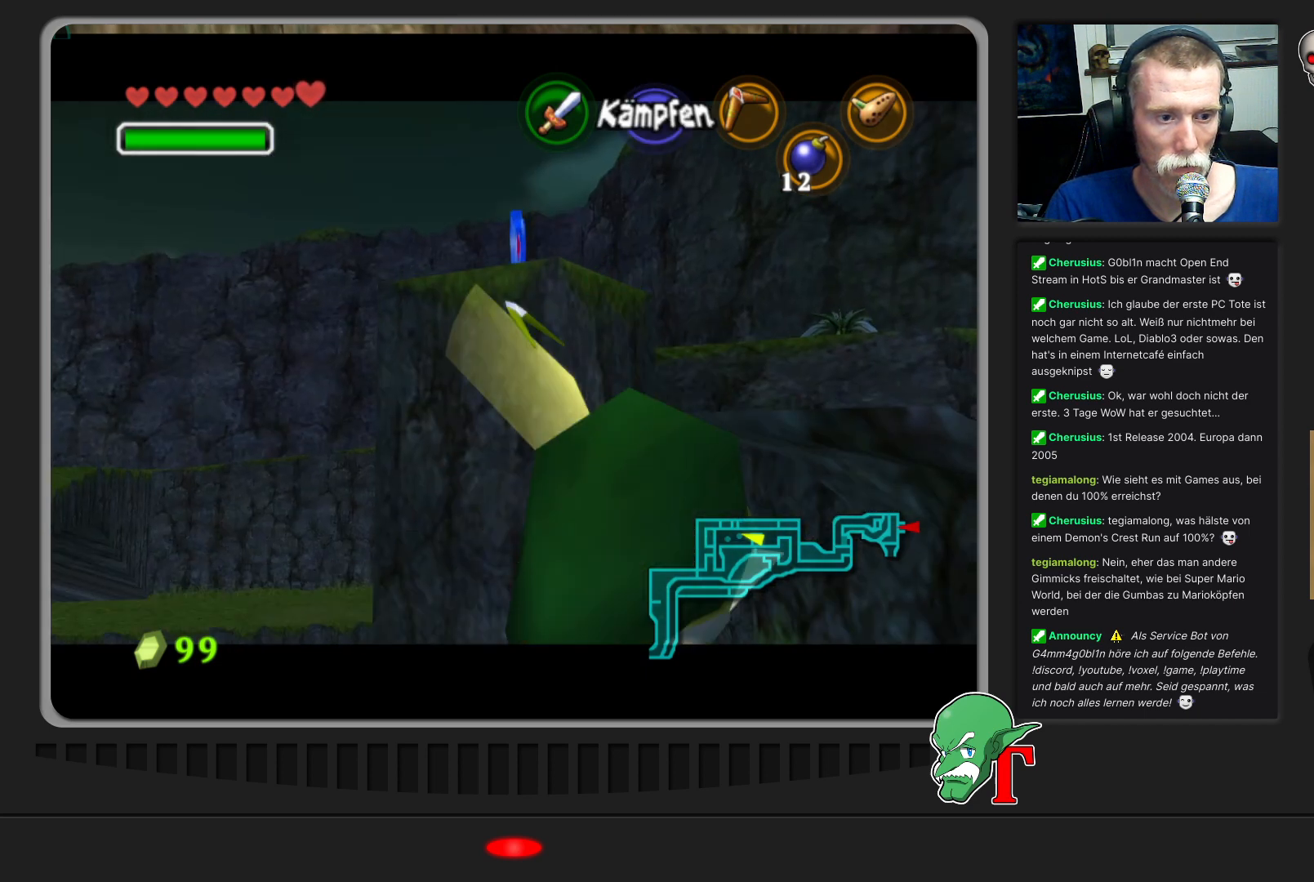
{"buttons": [], "left_stick": "center", "events": []}